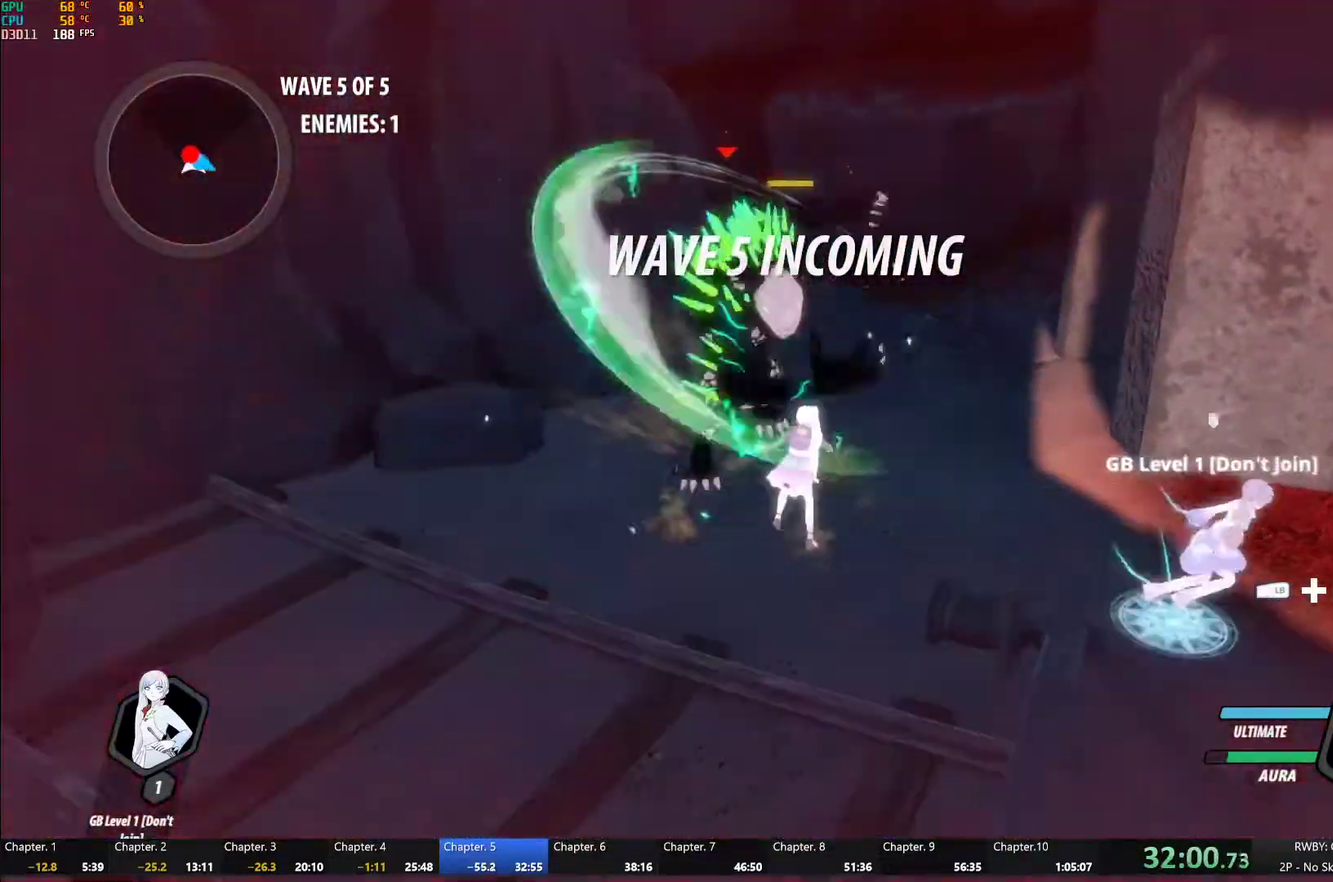
Gameplay with a controller (Xbox layout); each line is a JSON object with the inputs held at the frame after it. "events" lists button and stick changes between this image and that frame as [ms after this image, input, new state], when the widget could be followed in between. This document gives stick clicks only as held states, not as events.
{"buttons": [], "left_stick": "up-left", "right_stick": "center", "events": [[50, "L1", "down"], [133, "L1", "up"], [200, "L1", "down"], [283, "L1", "up"], [317, "left_stick", "center"], [500, "left_stick", "up-left"]]}
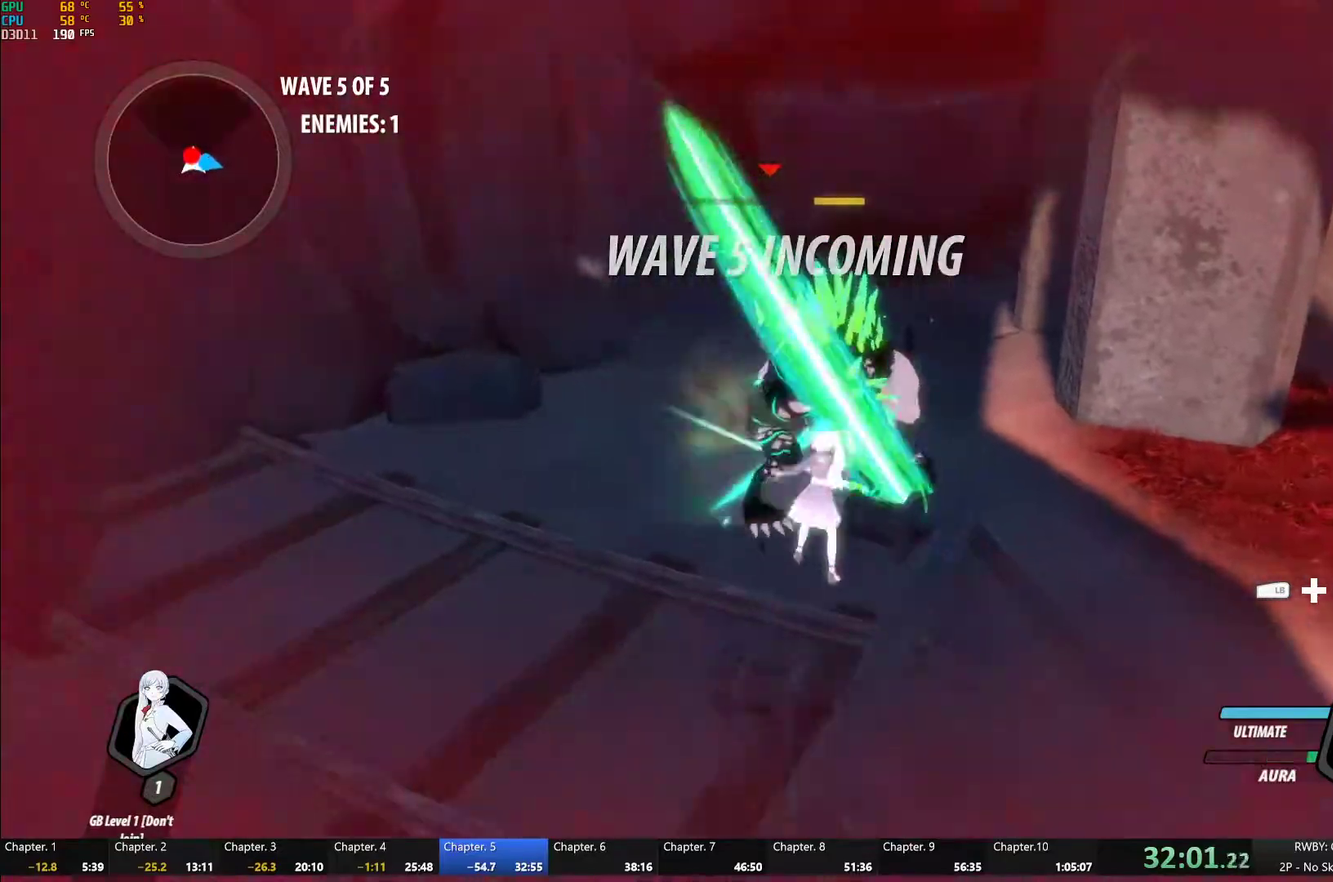
{"buttons": ["B", "R2"], "left_stick": "up", "right_stick": "center", "events": [[350, "A", "down"], [367, "R2", "down"], [467, "left_stick", "up"], [483, "A", "up"], [483, "B", "down"]]}
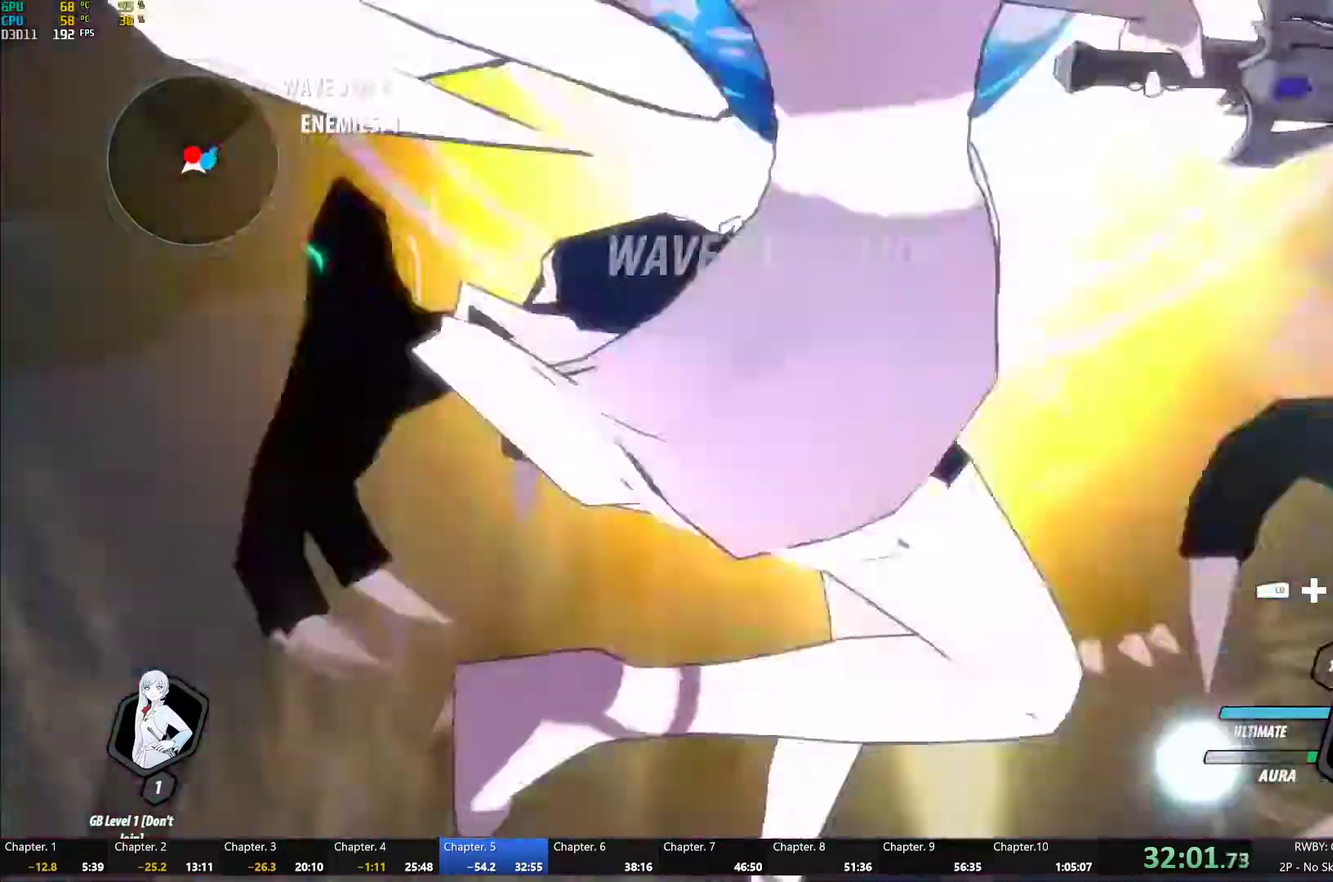
{"buttons": ["Y"], "left_stick": "center", "right_stick": "center", "events": [[17, "R2", "up"], [67, "B", "up"], [133, "left_stick", "center"], [167, "Y", "down"], [217, "L2", "down"], [300, "L2", "up"]]}
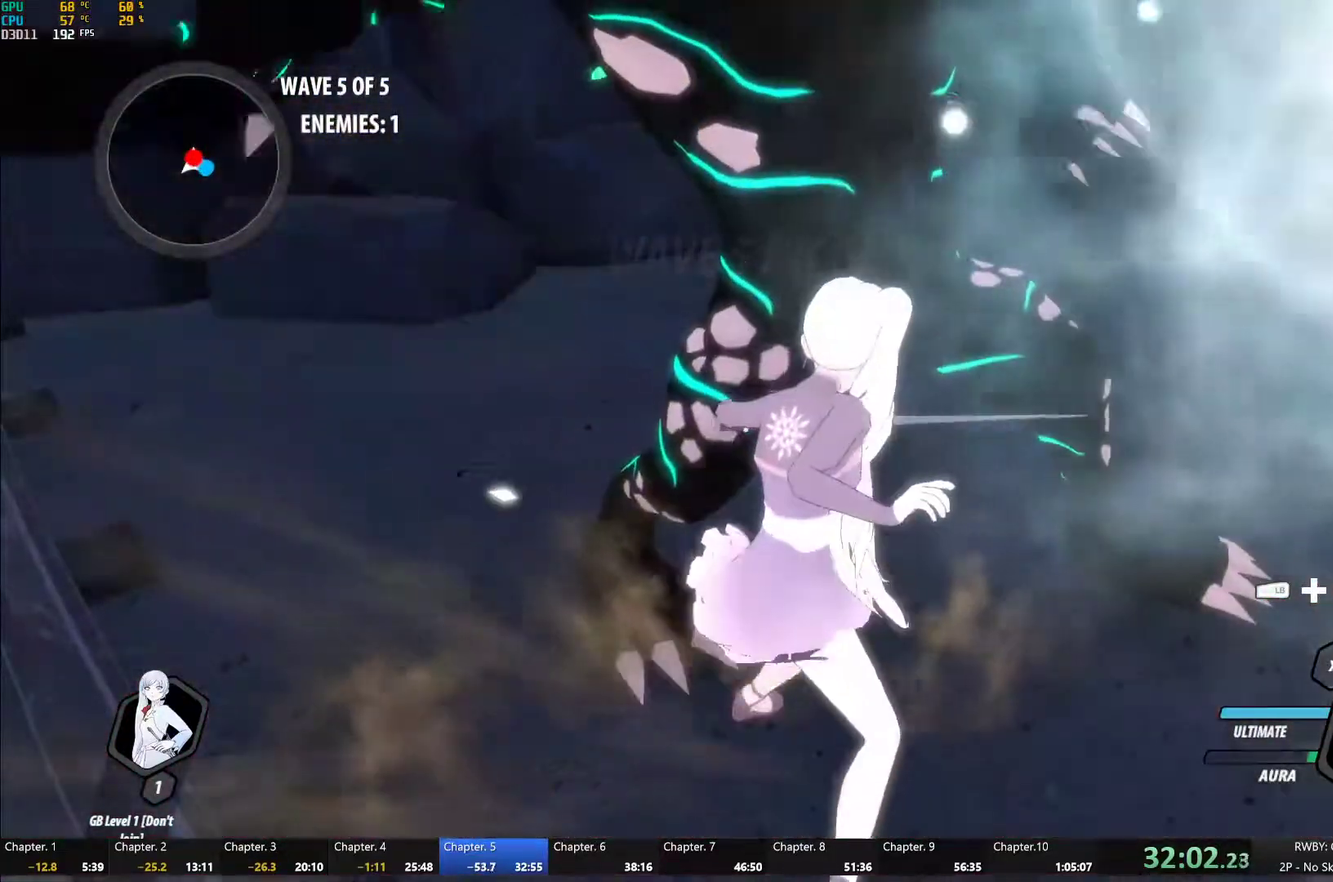
{"buttons": [], "left_stick": "center", "right_stick": "center", "events": [[217, "Y", "up"]]}
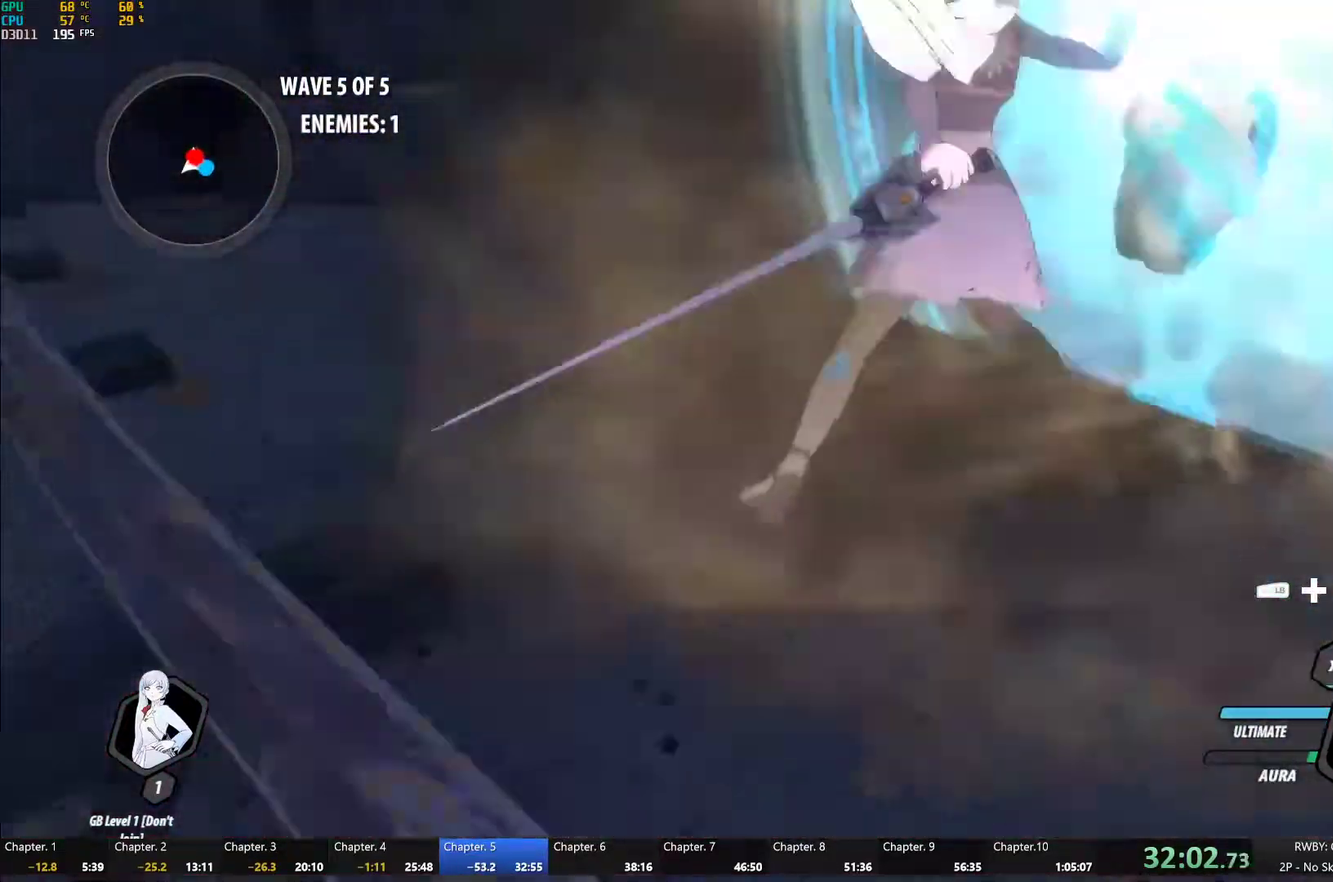
{"buttons": [], "left_stick": "center", "right_stick": "center", "events": [[67, "right_stick", "left"], [183, "right_stick", "center"]]}
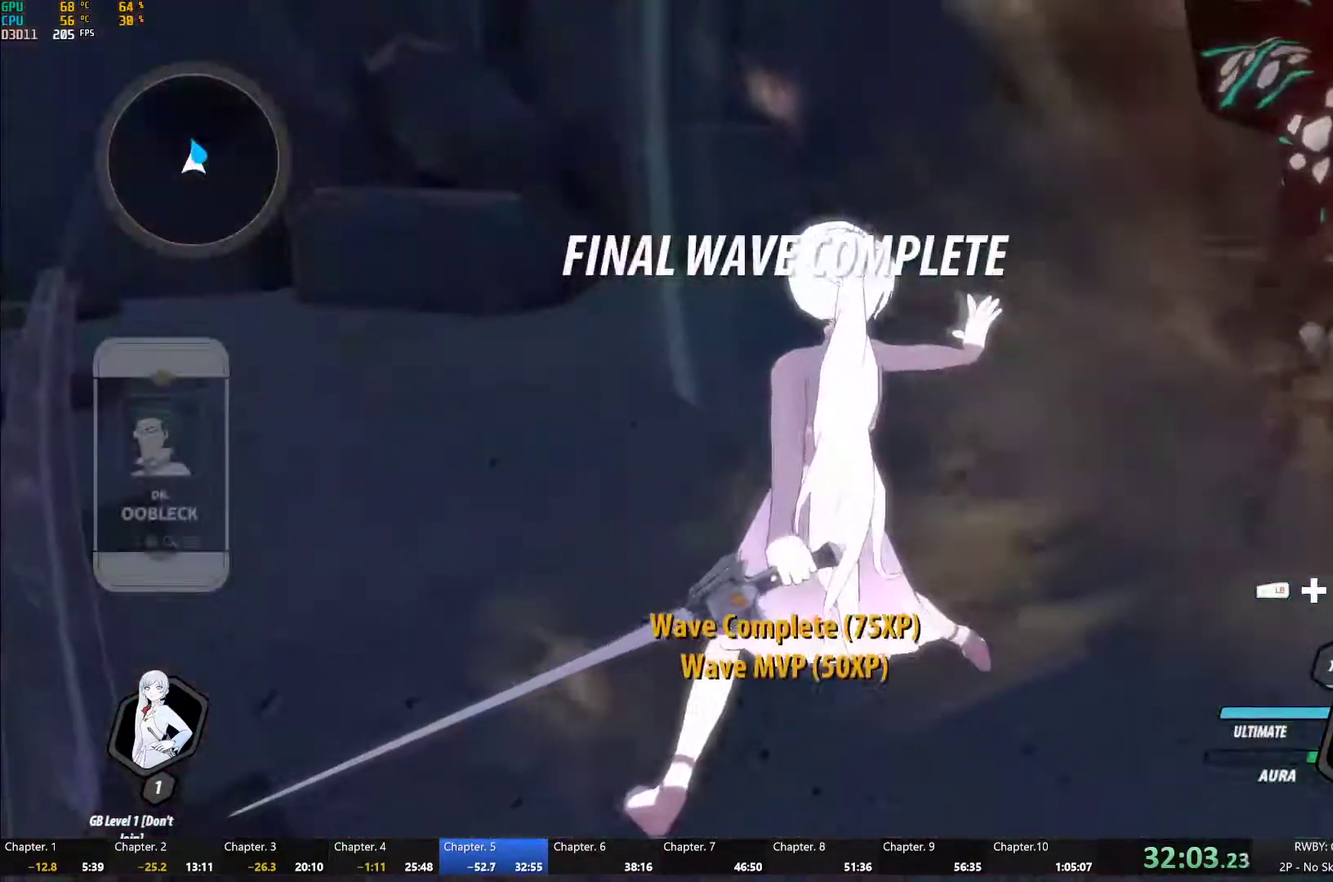
{"buttons": ["B", "Y", "L1"], "left_stick": "down", "right_stick": "center", "events": [[167, "left_stick", "down"], [200, "A", "down"], [233, "L1", "down"], [250, "A", "up"], [267, "Y", "down"], [283, "B", "down"], [300, "left_stick", "down-right"], [317, "Y", "up"], [333, "L1", "up"], [367, "B", "up"], [433, "L1", "down"], [450, "Y", "down"], [467, "left_stick", "down"], [483, "B", "down"]]}
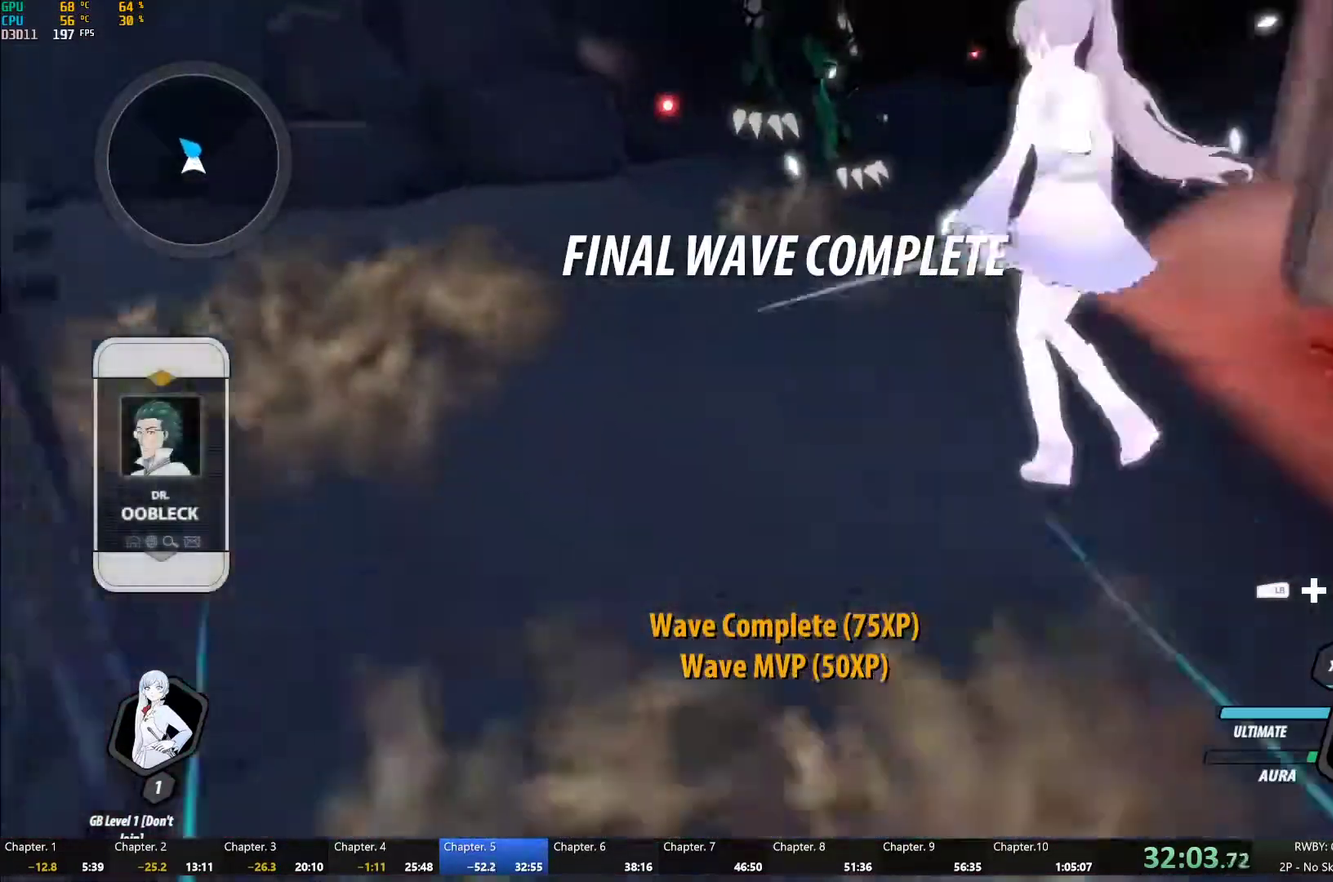
{"buttons": ["DPAD_DOWN"], "left_stick": "center", "right_stick": "center", "events": [[17, "Y", "up"], [33, "B", "up"], [33, "L1", "up"], [100, "L1", "down"], [133, "Y", "down"], [167, "B", "down"], [183, "Y", "up"], [200, "L1", "up"], [233, "left_stick", "center"], [267, "B", "up"], [450, "DPAD_DOWN", "down"]]}
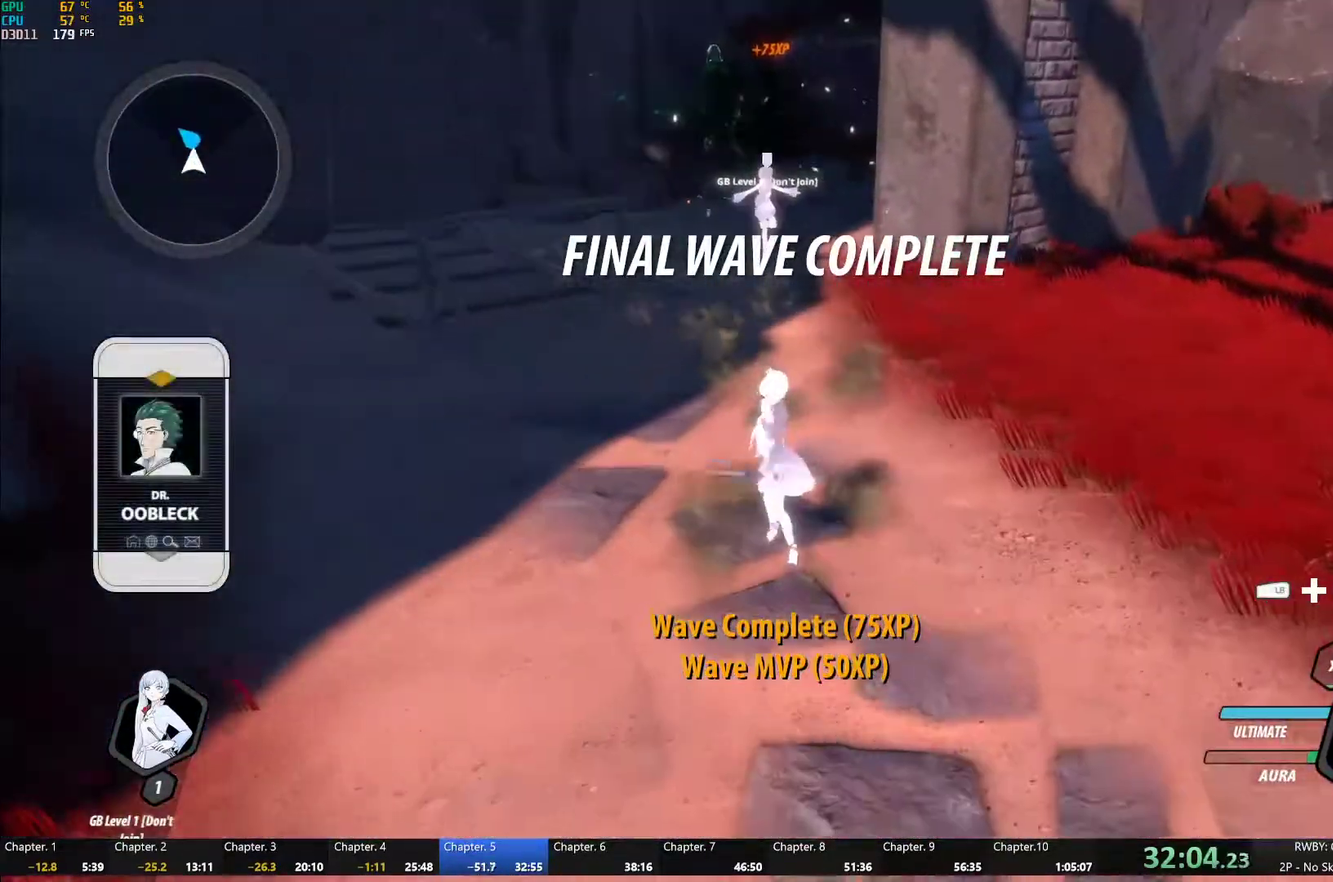
{"buttons": ["L1"], "left_stick": "center", "right_stick": "center", "events": [[50, "DPAD_DOWN", "up"], [217, "DPAD_UP", "down"], [333, "DPAD_UP", "up"], [450, "L1", "down"]]}
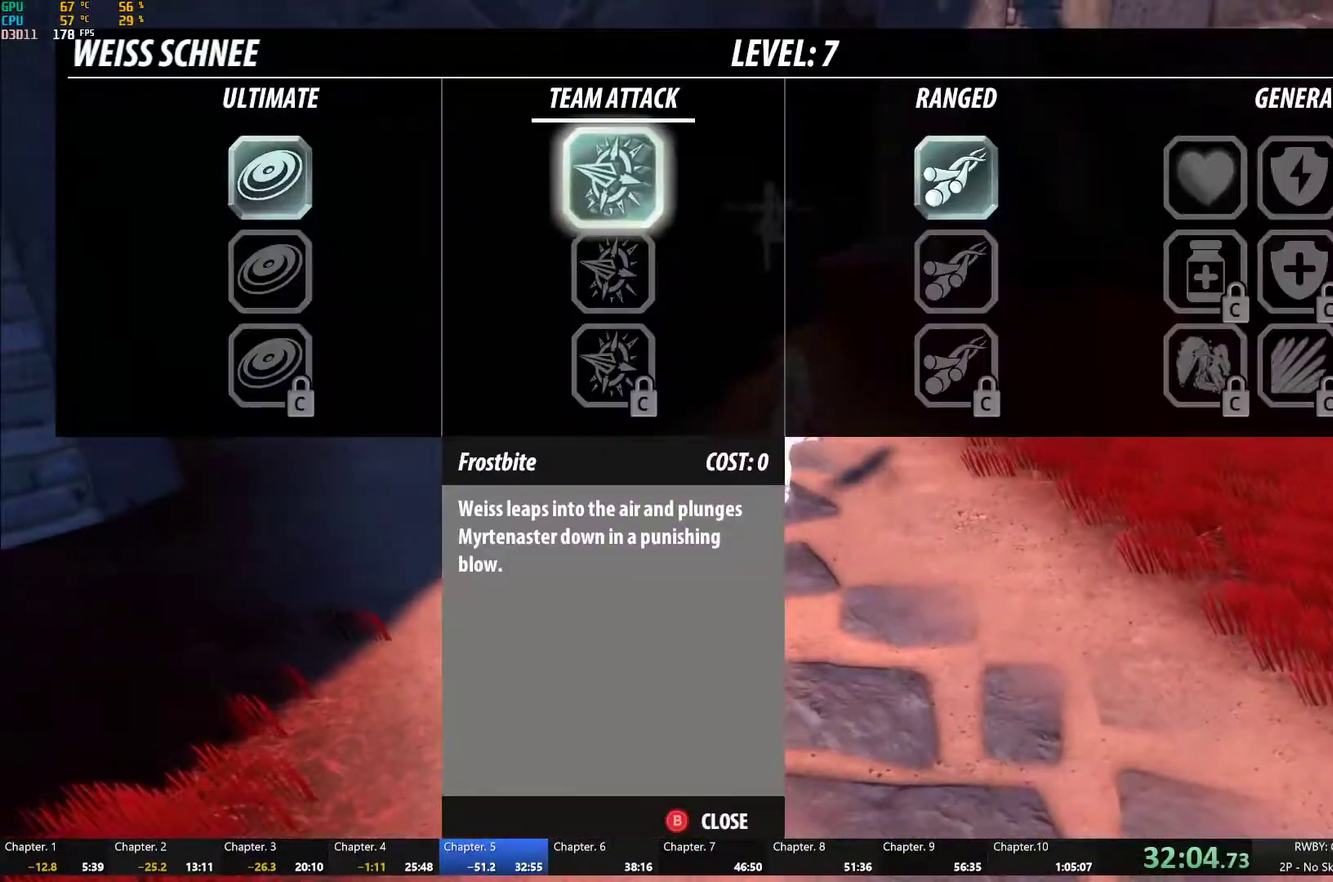
{"buttons": [], "left_stick": "center", "right_stick": "center", "events": [[83, "L1", "up"], [300, "B", "down"], [417, "B", "up"]]}
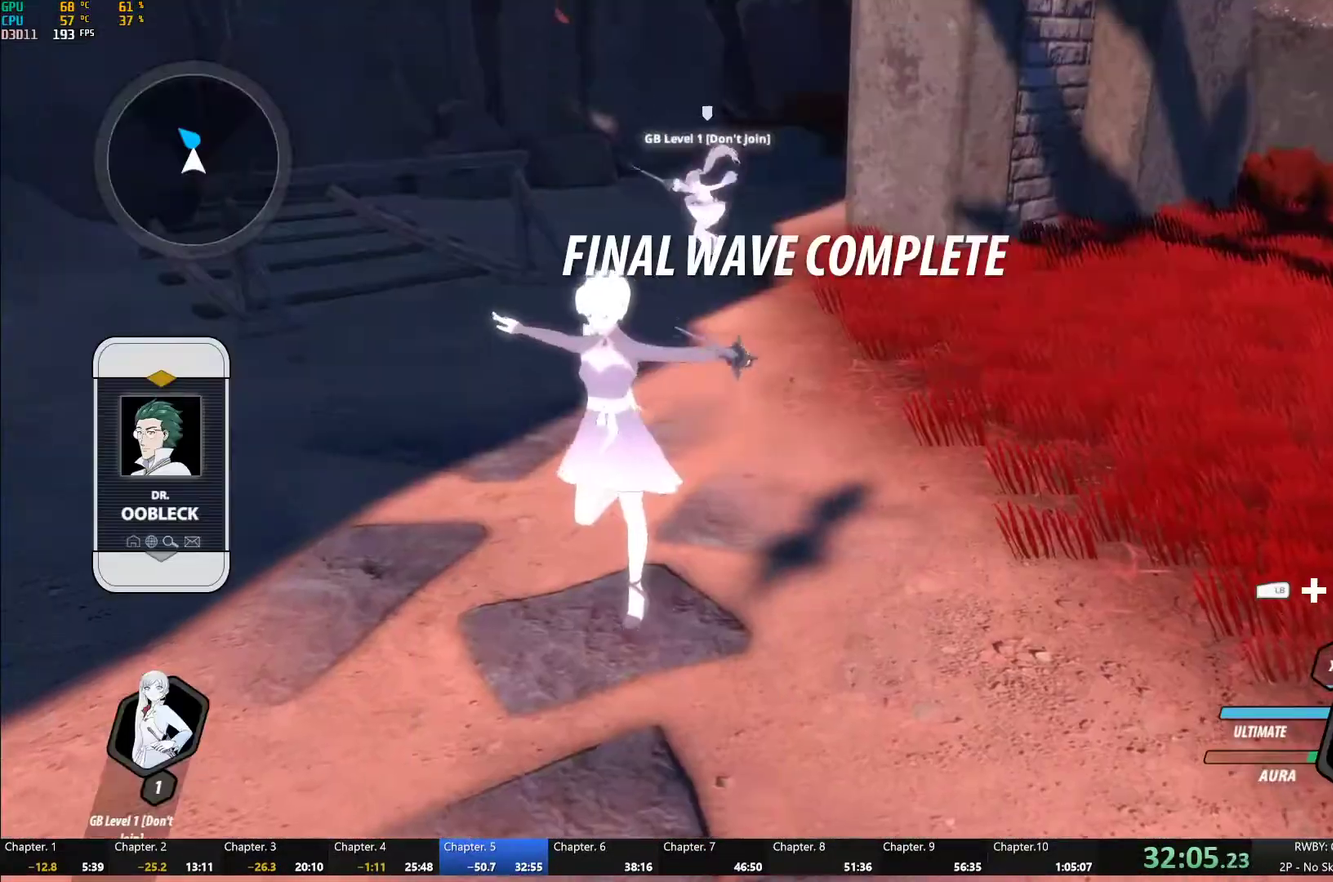
{"buttons": [], "left_stick": "up", "right_stick": "center", "events": [[83, "right_stick", "left"], [117, "left_stick", "up-right"], [250, "right_stick", "center"], [283, "left_stick", "up"], [333, "L1", "down"], [417, "L1", "up"]]}
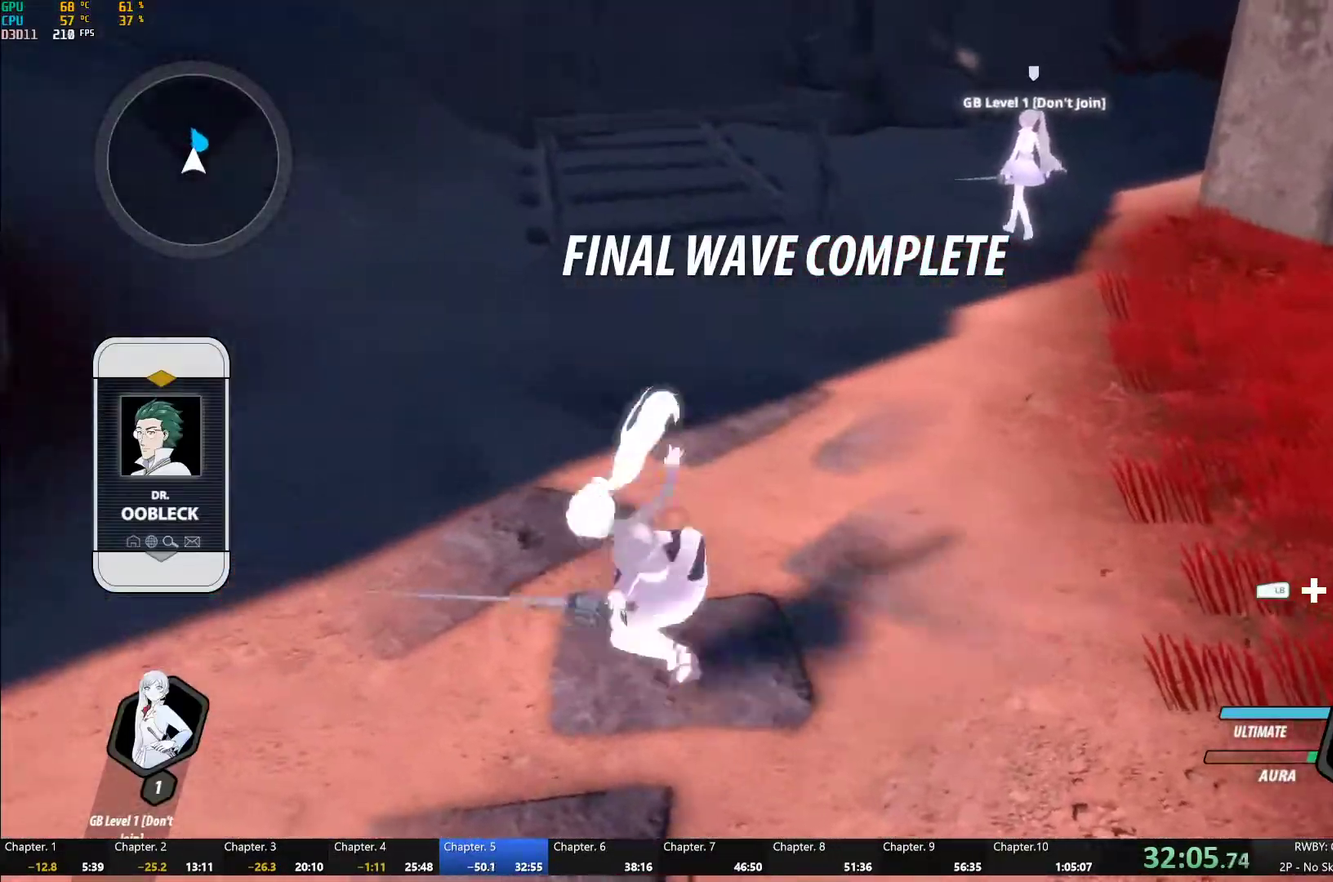
{"buttons": ["DPAD_UP"], "left_stick": "center", "right_stick": "center", "events": [[183, "R1", "down"], [233, "L1", "down"], [250, "right_stick", "up"], [317, "R1", "up"], [317, "right_stick", "center"], [350, "L1", "up"], [383, "left_stick", "center"], [500, "DPAD_UP", "down"]]}
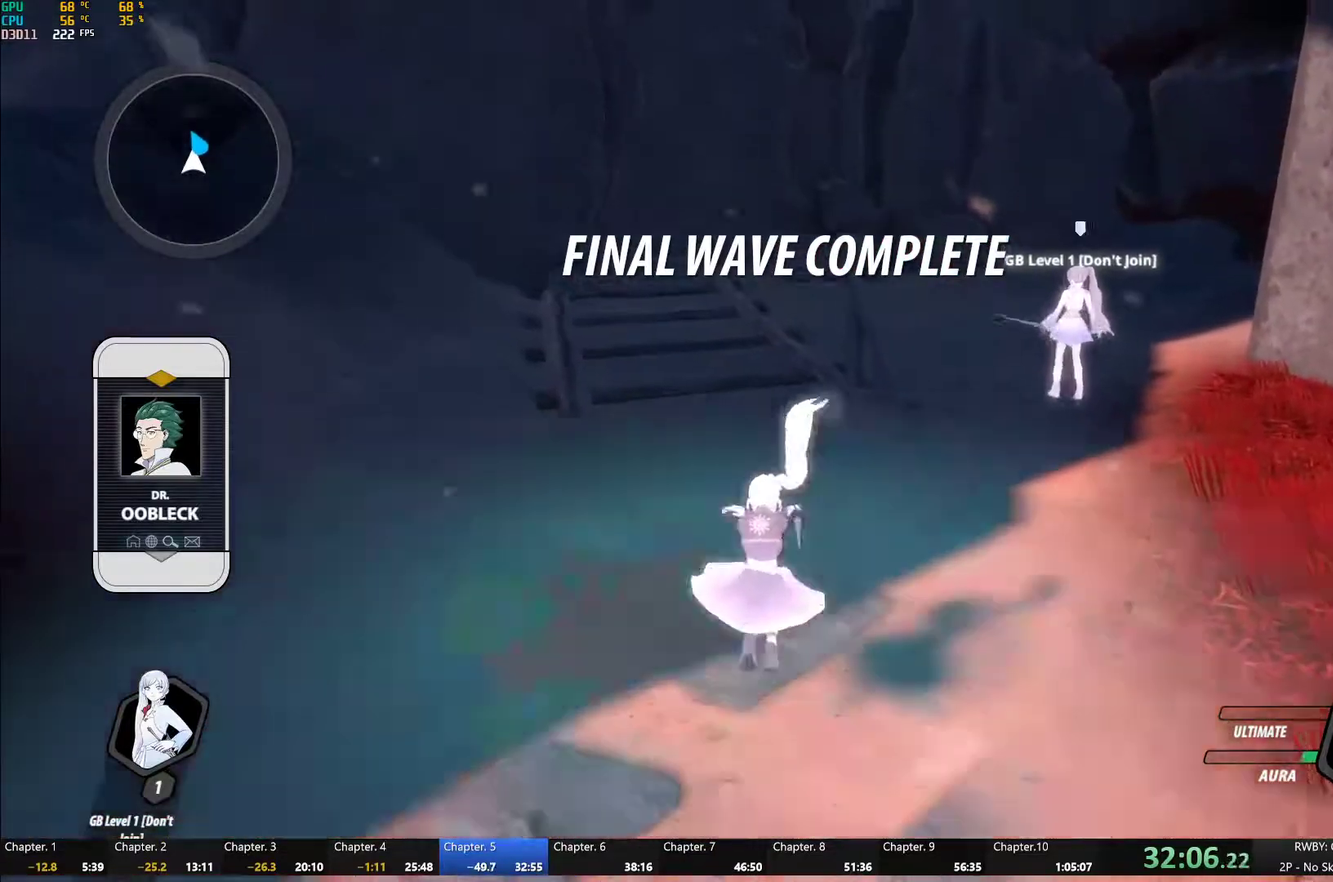
{"buttons": [], "left_stick": "center", "right_stick": "center", "events": [[117, "DPAD_UP", "up"]]}
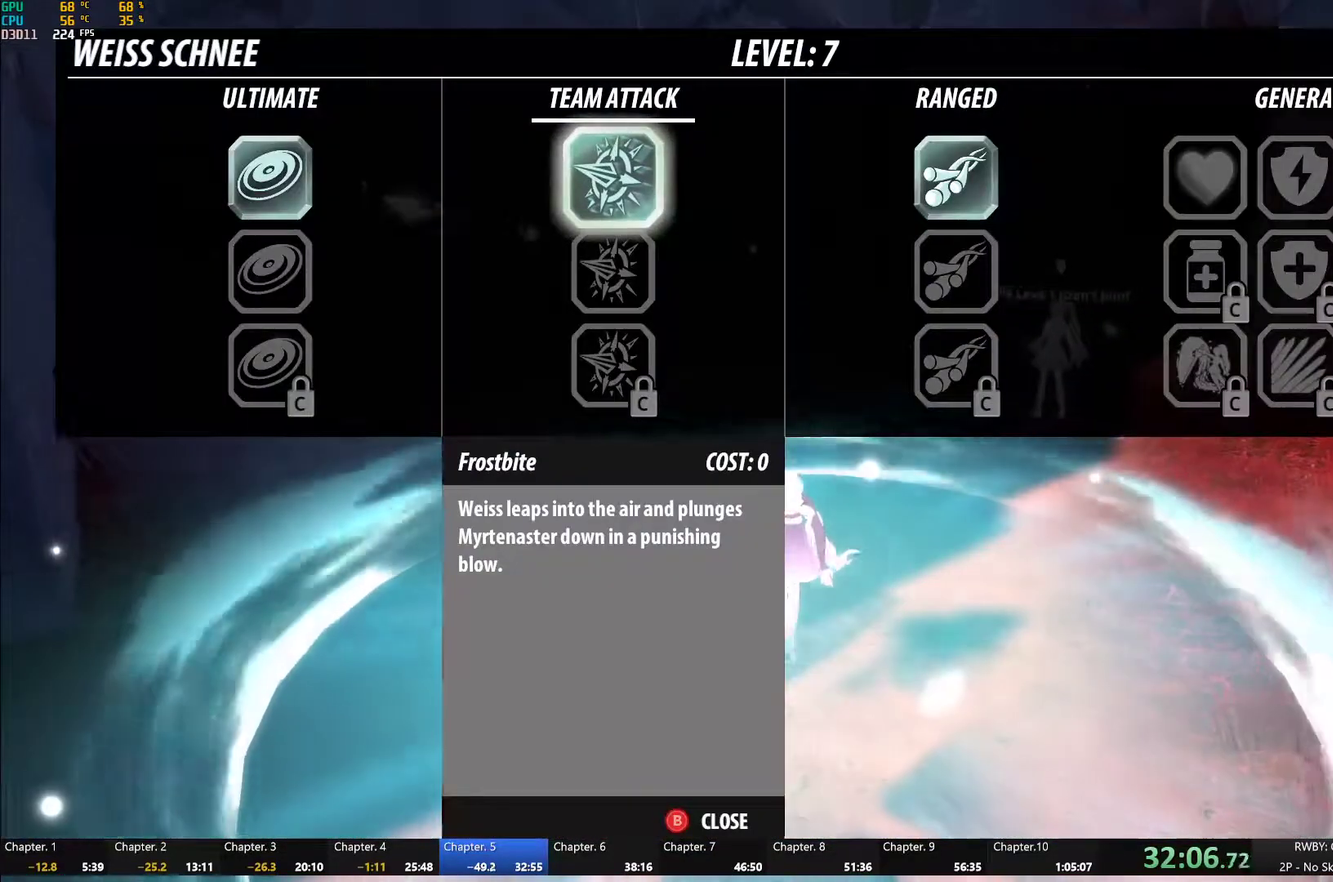
{"buttons": [], "left_stick": "up-left", "right_stick": "center", "events": [[17, "B", "down"], [133, "B", "up"], [200, "right_stick", "down-left"], [300, "left_stick", "down"], [383, "left_stick", "center"], [400, "right_stick", "center"], [450, "left_stick", "up-left"]]}
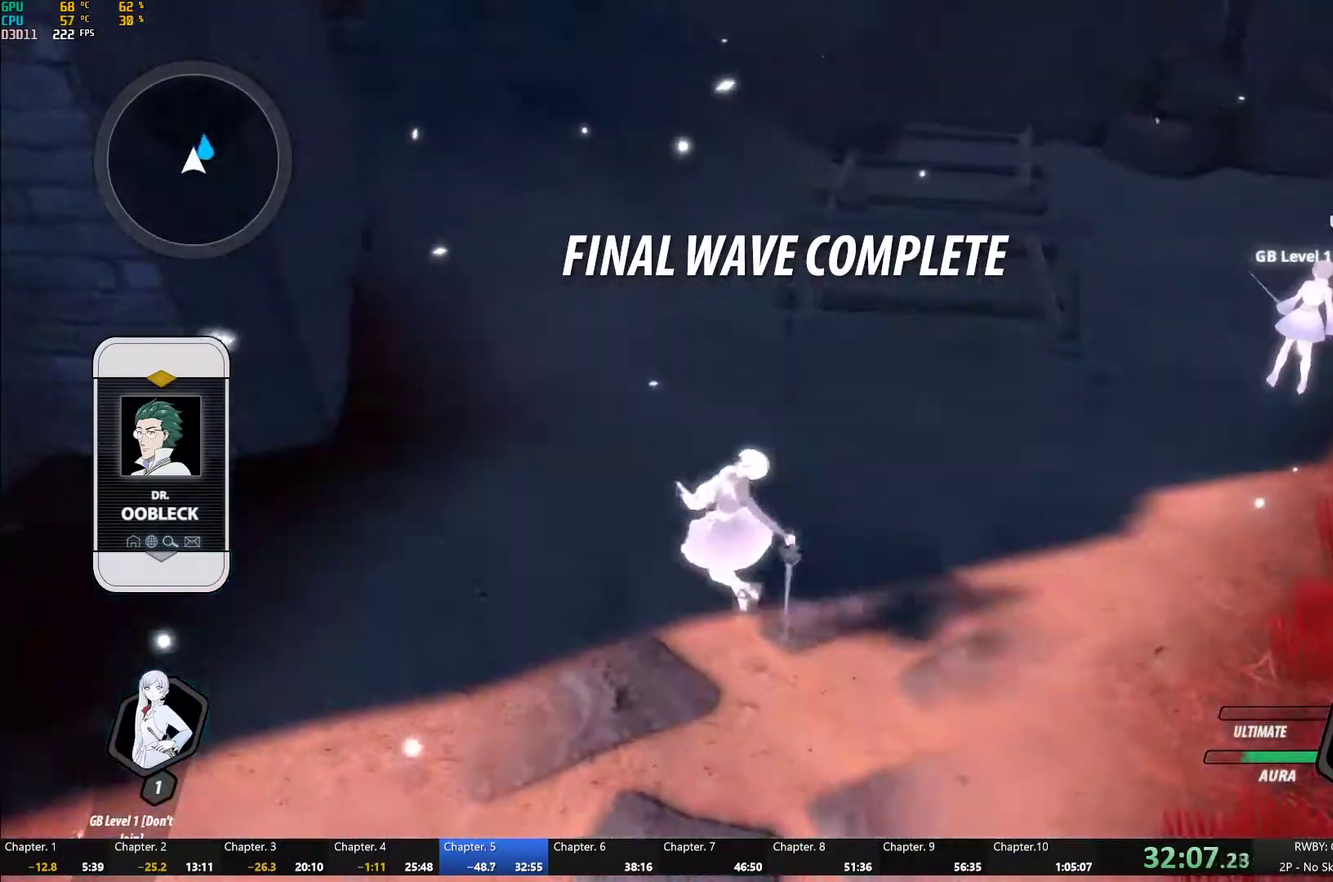
{"buttons": ["R2"], "left_stick": "center", "right_stick": "center", "events": [[133, "A", "down"], [167, "R2", "down"], [267, "A", "up"], [267, "B", "down"], [317, "R2", "up"], [367, "B", "up"], [400, "A", "down"], [417, "R2", "down"], [417, "left_stick", "center"], [500, "A", "up"]]}
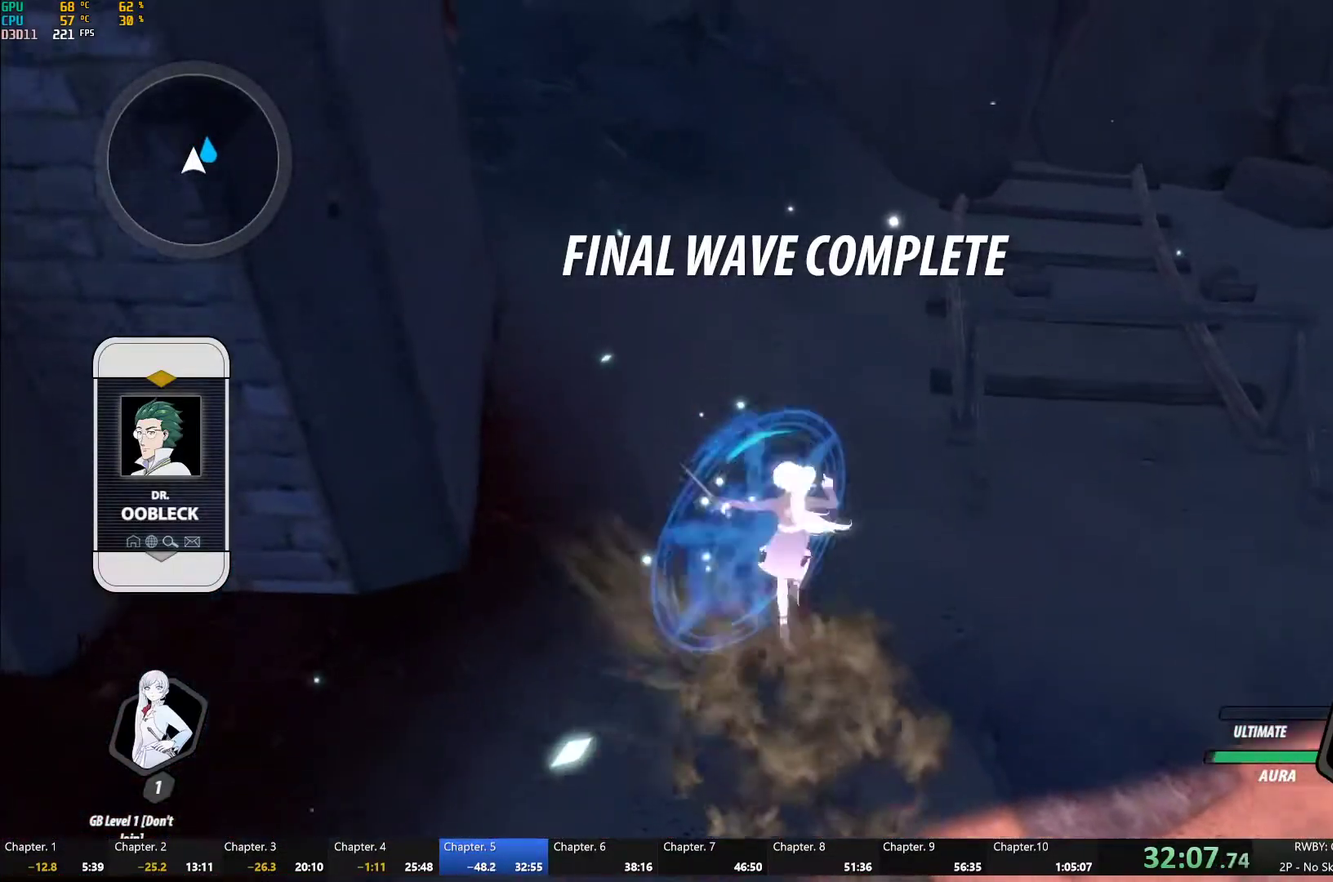
{"buttons": ["B"], "left_stick": "down-right", "right_stick": "center", "events": [[33, "B", "down"], [50, "R2", "up"], [100, "B", "up"], [133, "A", "down"], [133, "R2", "down"], [200, "A", "up"], [250, "B", "down"], [250, "R2", "up"], [300, "B", "up"], [333, "A", "down"], [350, "R2", "down"], [350, "left_stick", "right"], [417, "A", "up"], [433, "left_stick", "down-right"], [467, "B", "down"], [467, "R2", "up"]]}
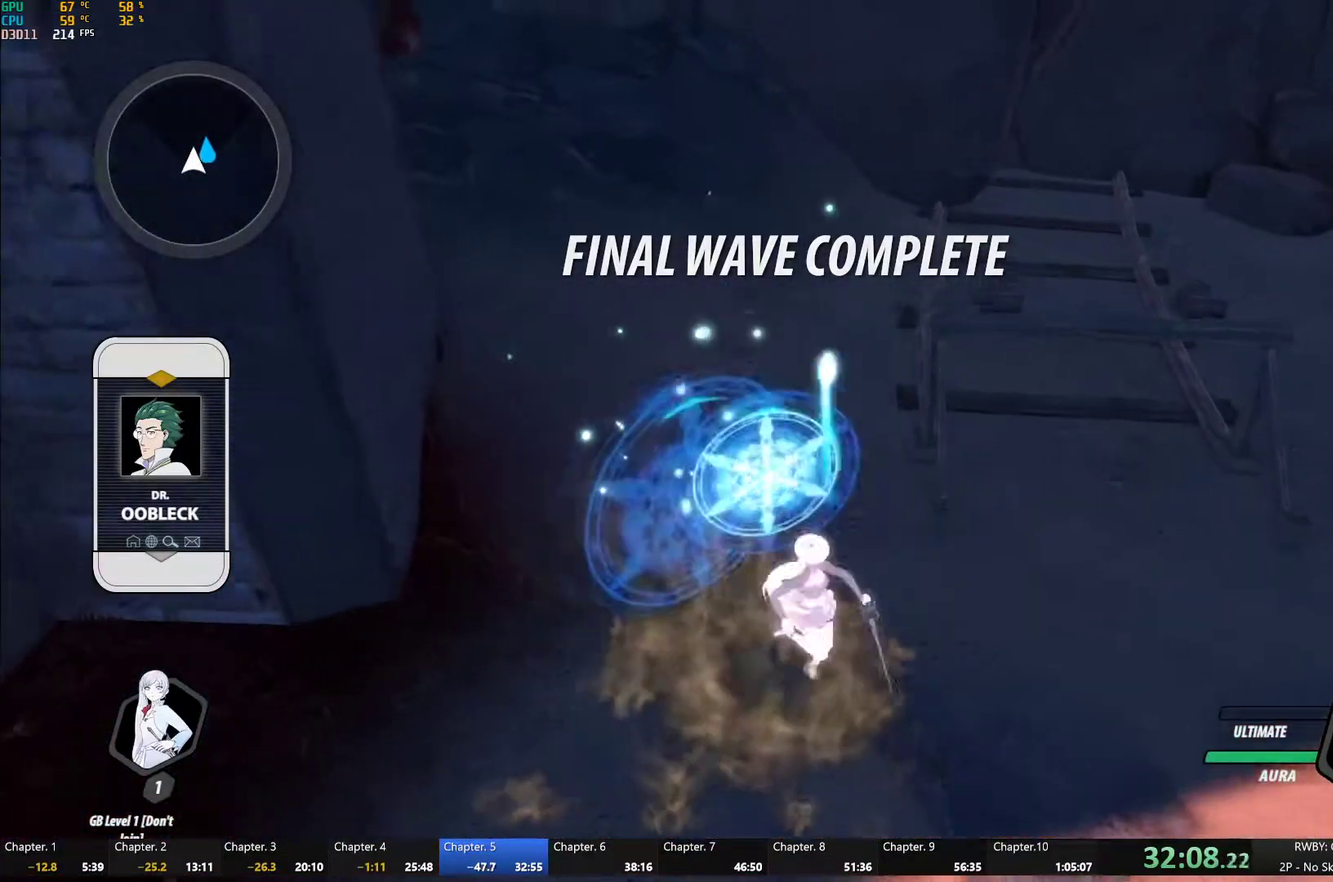
{"buttons": ["A", "R2"], "left_stick": "down-right", "right_stick": "center", "events": [[17, "A", "down"], [17, "B", "up"], [50, "R2", "down"], [133, "A", "up"], [183, "B", "down"], [183, "R2", "up"], [183, "left_stick", "down"], [233, "B", "up"], [267, "A", "down"], [267, "R2", "down"], [300, "left_stick", "down-right"], [350, "A", "up"], [350, "left_stick", "down"], [383, "R2", "up"], [483, "A", "down"], [483, "R2", "down"], [500, "left_stick", "down-right"]]}
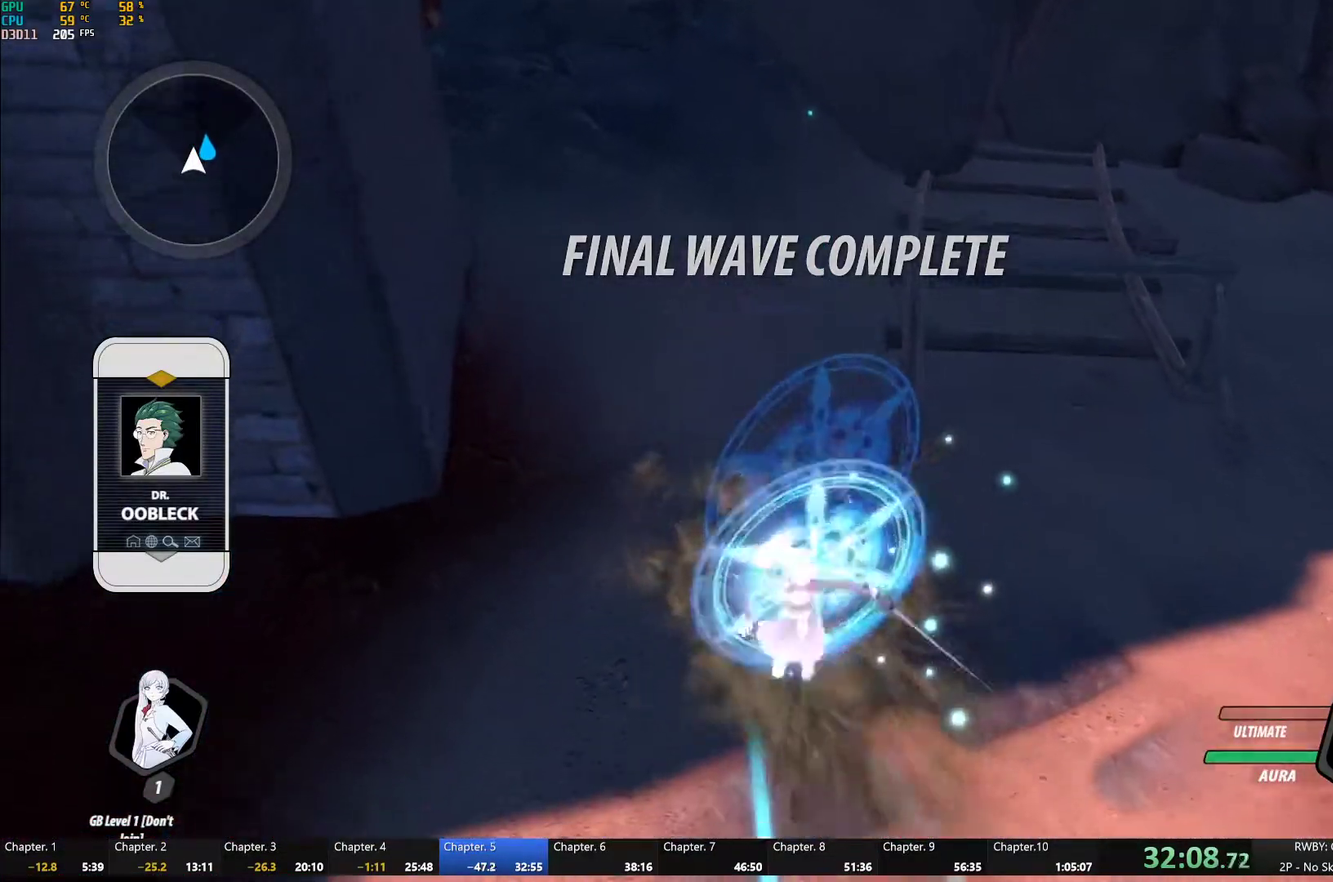
{"buttons": ["B"], "left_stick": "down", "right_stick": "center", "events": [[50, "A", "up"], [67, "left_stick", "down"], [83, "R2", "up"], [167, "A", "down"], [167, "R2", "down"], [183, "left_stick", "down-right"], [250, "A", "up"], [267, "R2", "up"], [283, "left_stick", "down"], [367, "A", "down"], [367, "R2", "down"], [367, "left_stick", "down-right"], [450, "A", "up"], [483, "B", "down"], [483, "R2", "up"], [483, "left_stick", "down"]]}
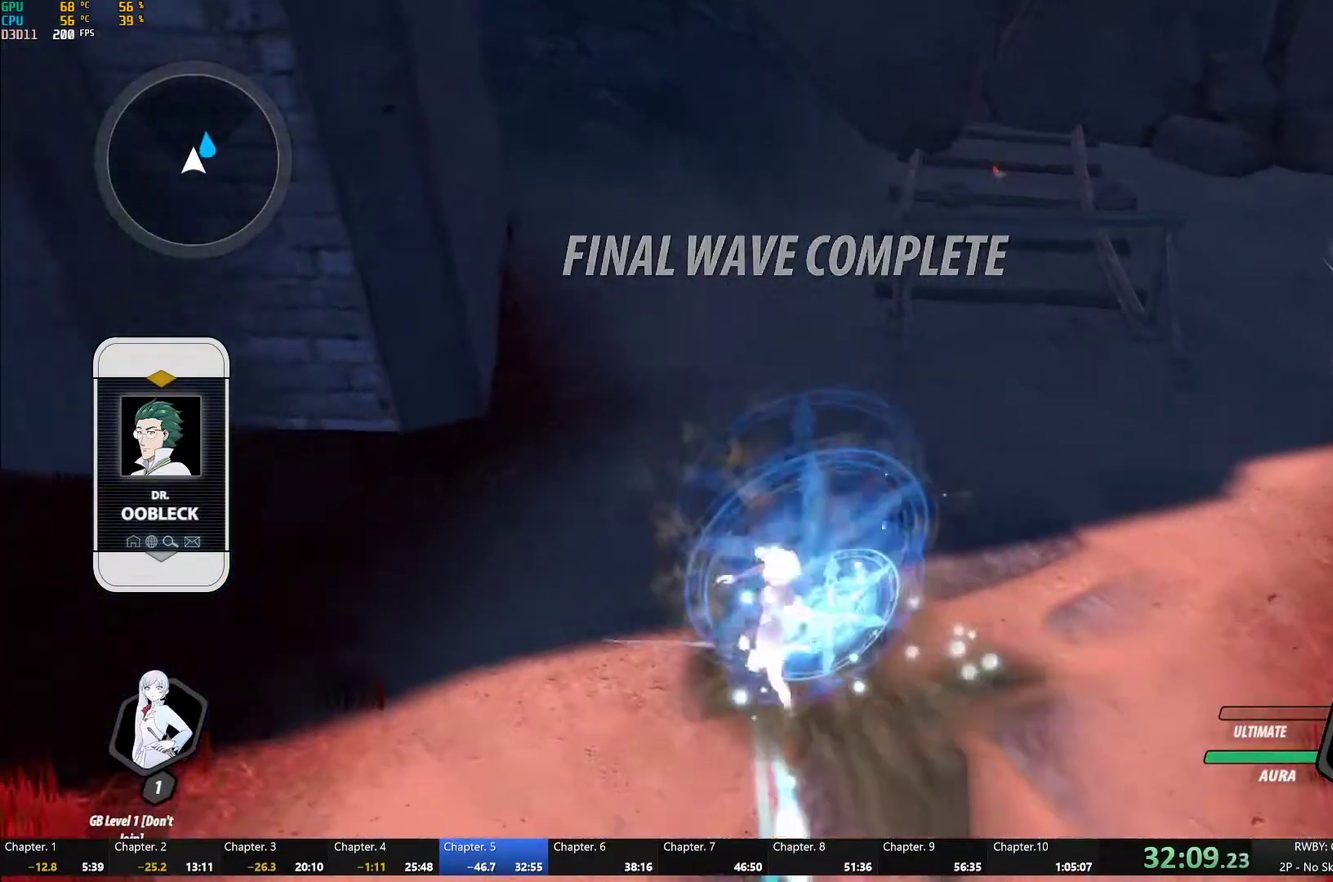
{"buttons": ["A", "R2"], "left_stick": "down-right", "right_stick": "center", "events": [[33, "B", "up"], [50, "A", "down"], [50, "left_stick", "down-right"], [67, "R2", "down"], [150, "A", "up"], [150, "R2", "up"], [183, "left_stick", "down"], [233, "left_stick", "down-right"], [250, "A", "down"], [250, "R2", "down"], [333, "A", "up"], [350, "R2", "up"], [433, "A", "down"], [433, "R2", "down"]]}
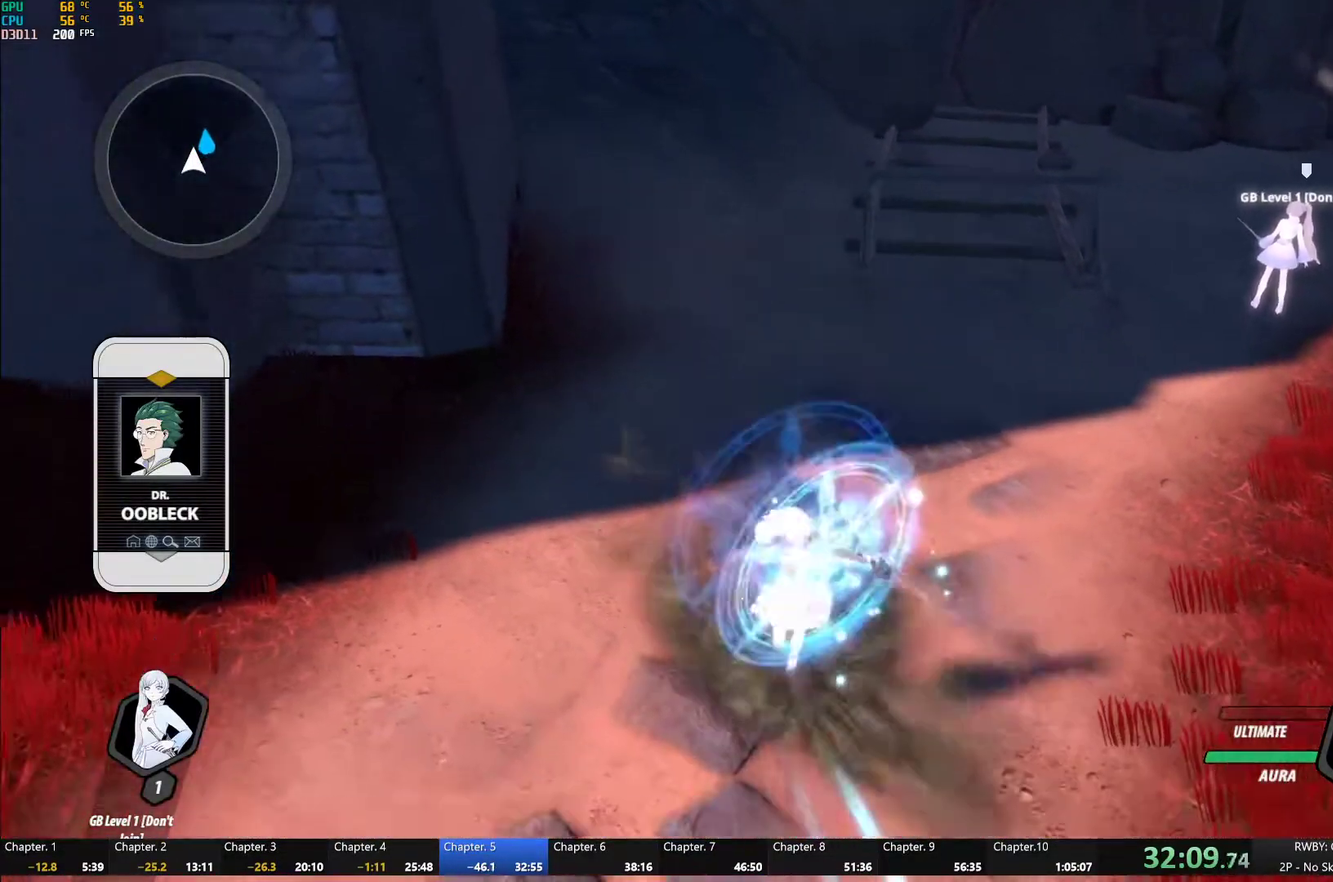
{"buttons": [], "left_stick": "up", "right_stick": "center", "events": [[17, "A", "up"], [17, "R2", "up"], [50, "B", "down"], [100, "A", "down"], [100, "B", "up"], [133, "R2", "down"], [217, "A", "up"], [217, "R2", "up"], [250, "B", "down"], [300, "A", "down"], [300, "B", "up"], [333, "R2", "down"], [333, "left_stick", "up-right"], [383, "A", "up"], [433, "B", "down"], [433, "R2", "up"], [467, "left_stick", "up"], [483, "B", "up"]]}
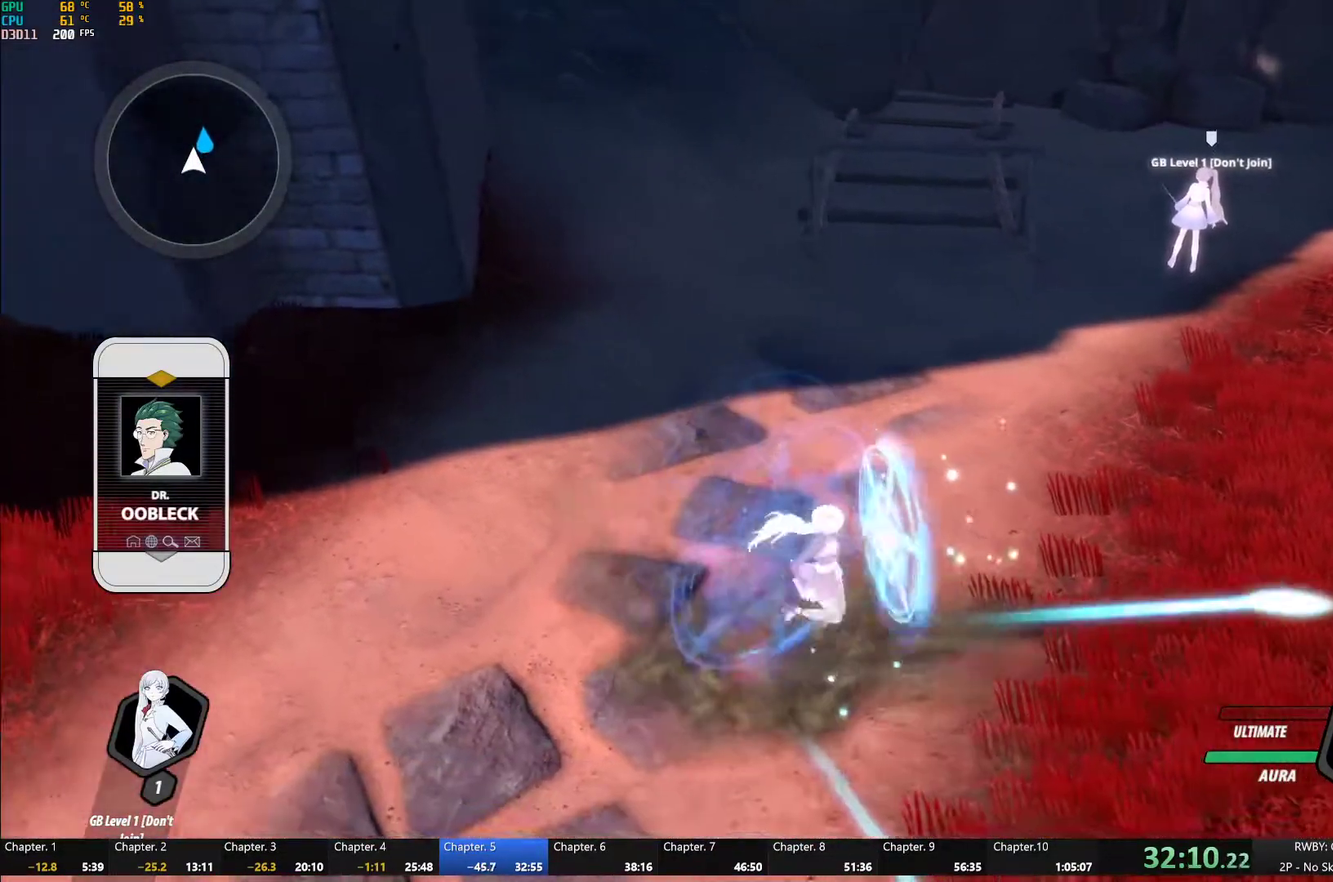
{"buttons": ["R2"], "left_stick": "center", "right_stick": "center", "events": [[17, "A", "down"], [17, "R2", "down"], [100, "A", "up"], [117, "R2", "up"], [200, "A", "down"], [200, "left_stick", "center"], [217, "R2", "down"], [300, "A", "up"], [333, "R2", "up"], [417, "A", "down"], [417, "R2", "down"], [500, "A", "up"]]}
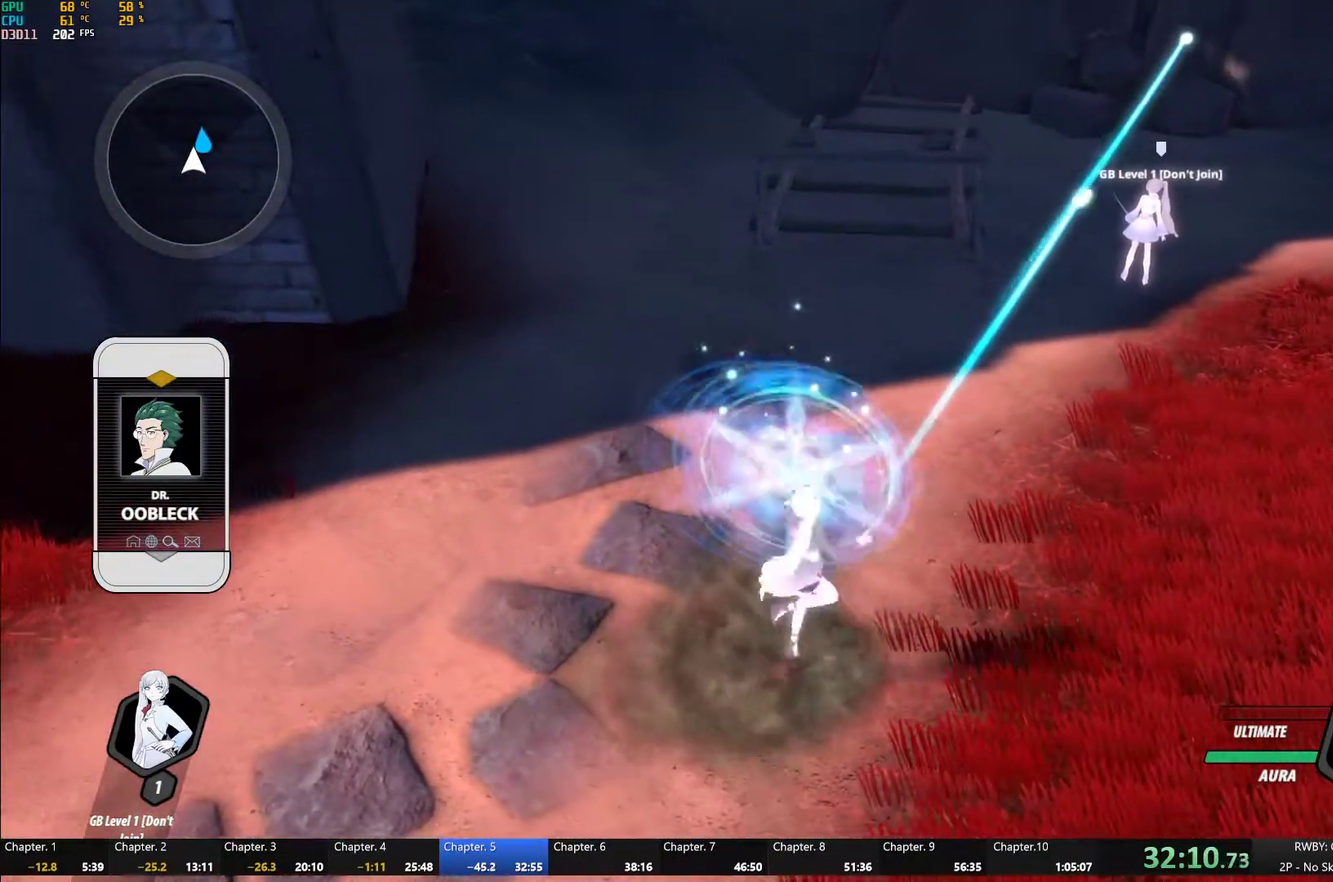
{"buttons": ["A", "R2"], "left_stick": "center", "right_stick": "center", "events": [[33, "B", "down"], [33, "R2", "up"], [83, "B", "up"], [100, "A", "down"], [117, "R2", "down"], [183, "A", "up"], [217, "R2", "up"], [283, "A", "down"], [300, "R2", "down"], [383, "A", "up"], [383, "R2", "up"], [467, "A", "down"], [483, "R2", "down"]]}